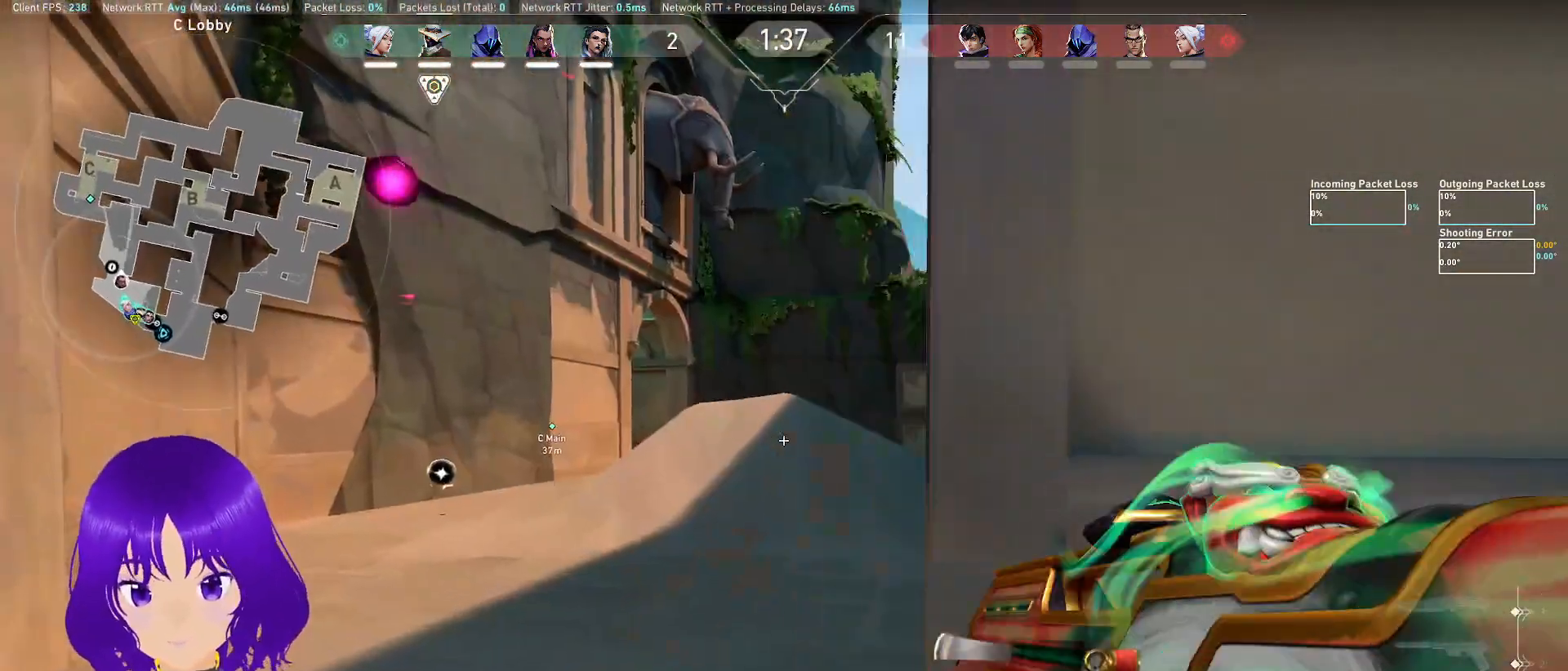
Gameplay with keyboard and mouse; each line is a JSON object with the keys and mouse buttons held at the frame after it. "events" lists presses ("down") and releases ("up") of "a", "c", "ctrl", "d", "e", "q", "s", "shift", "space", "tab", "w", "x", "z", "mouse_left", "mouse_wheel", "mouse_right", "mouse_mb4" and "mouse_mb5" between this image and that frame as [ms after this image, input, new state], when the widget could be followed in between. "mouse_left", "mouse_wheel", "mouse_right", "mouse_mb4", "mouse_mb5" = the "left", "wheel", "right", "mb4", "mb5" buttons of the "mouse" list. No other keys are recorded. "wheel" means that the mouse wheel is clicked or scrolled. Mouse movement is not recorded.
{"keys": ["w"], "mouse": [], "events": [[100, "d", "down"], [150, "a", "up"], [433, "d", "up"]]}
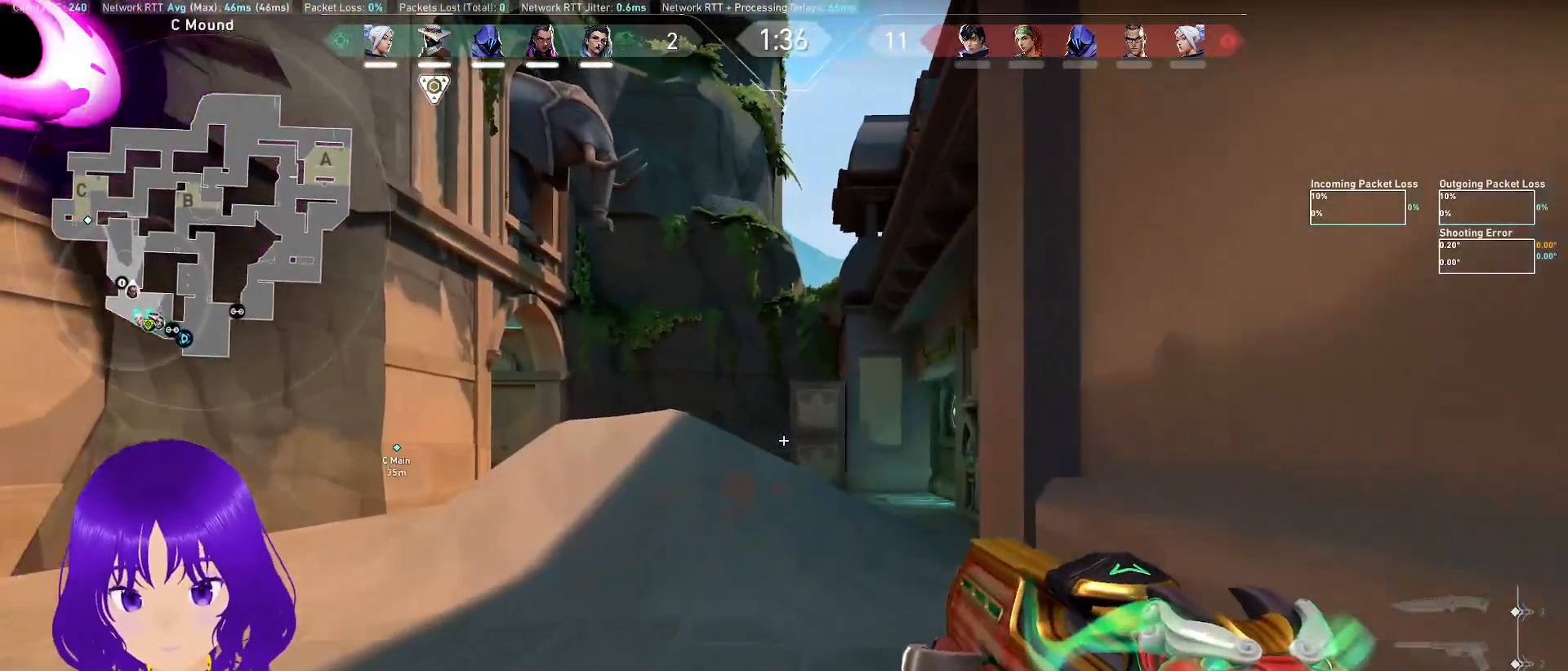
{"keys": ["d", "w"], "mouse": [], "events": [[217, "d", "down"]]}
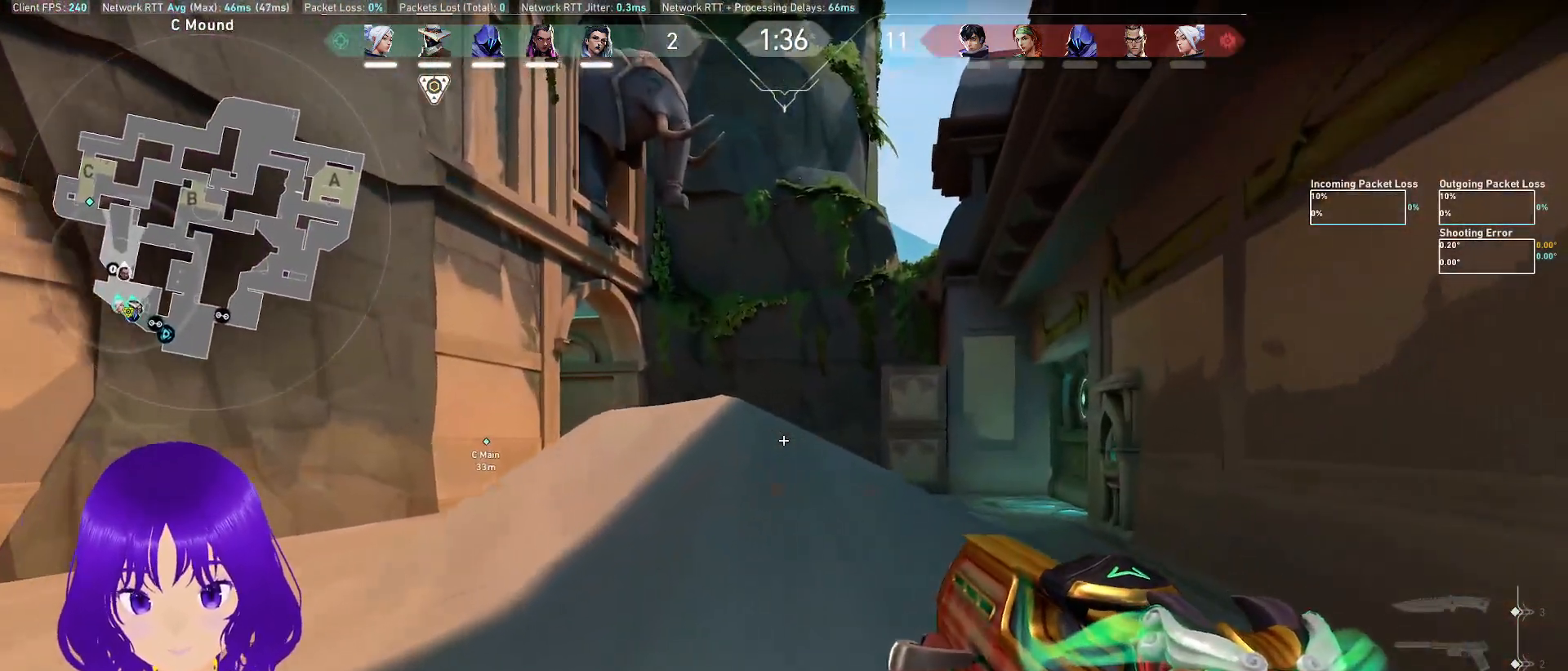
{"keys": ["d", "w"], "mouse": [], "events": []}
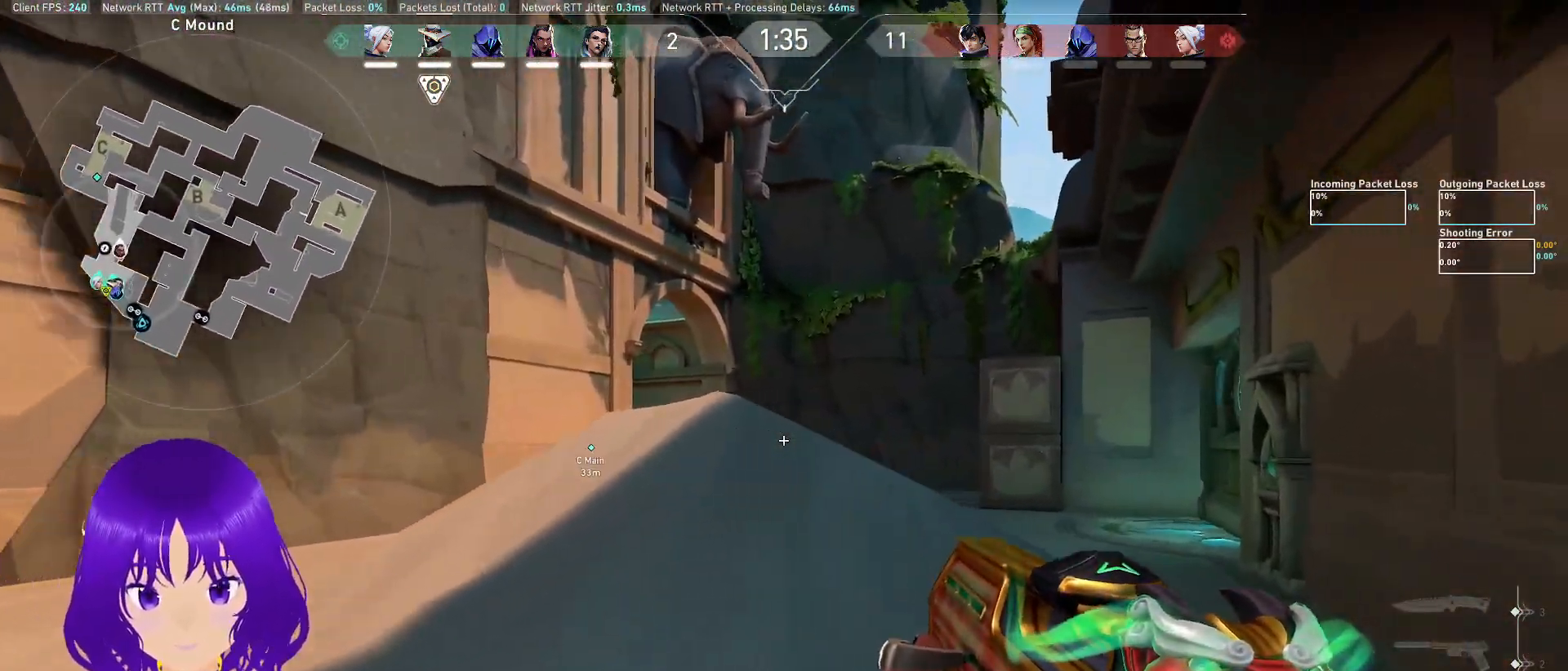
{"keys": ["d", "w"], "mouse": [], "events": []}
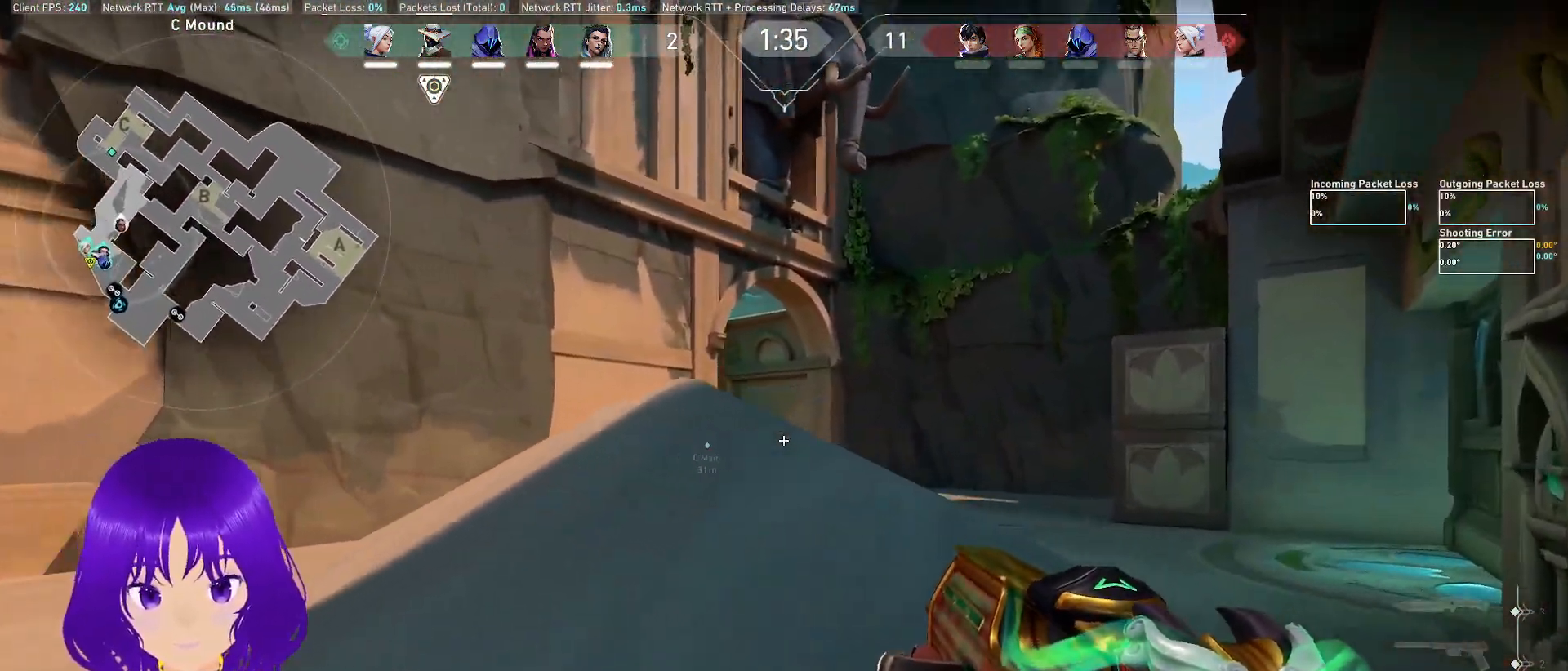
{"keys": ["d"], "mouse": [], "events": [[200, "w", "up"]]}
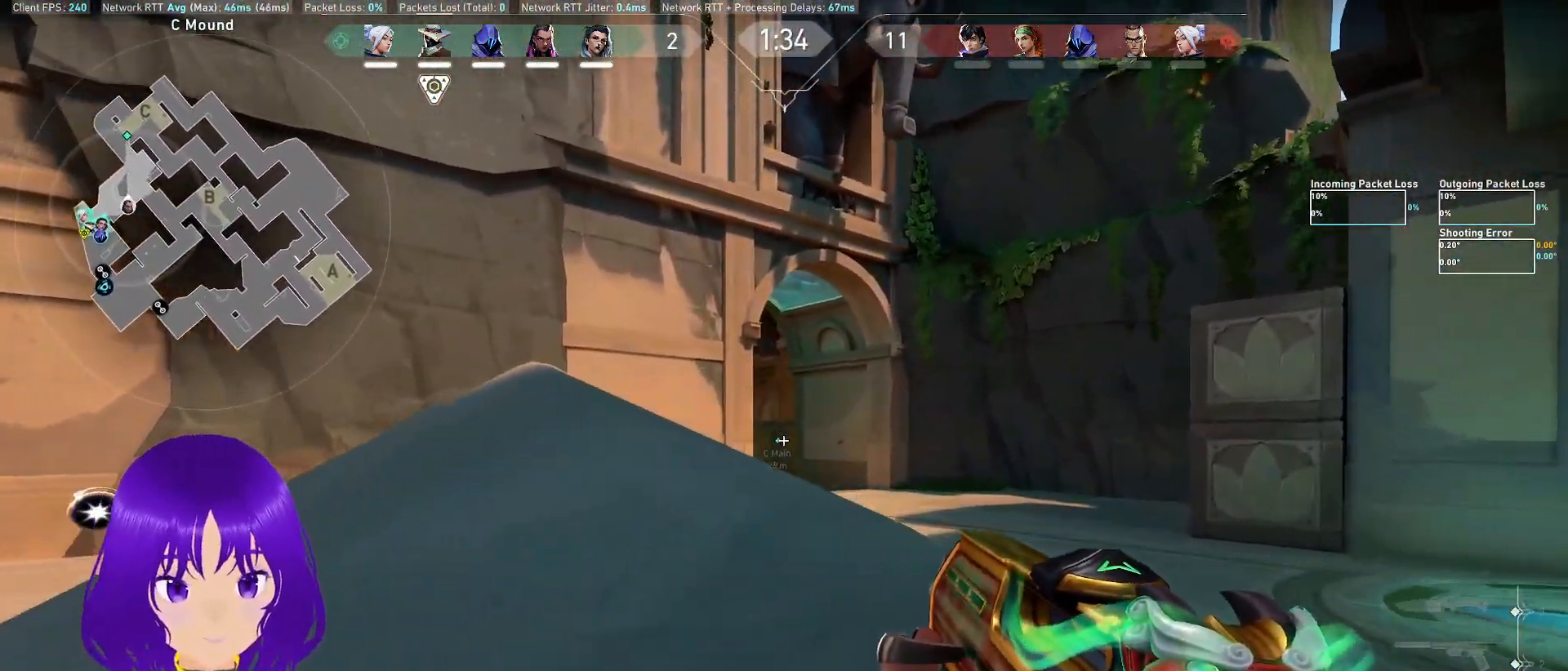
{"keys": ["d", "w"], "mouse": [], "events": [[17, "d", "up"], [233, "w", "down"], [350, "d", "down"]]}
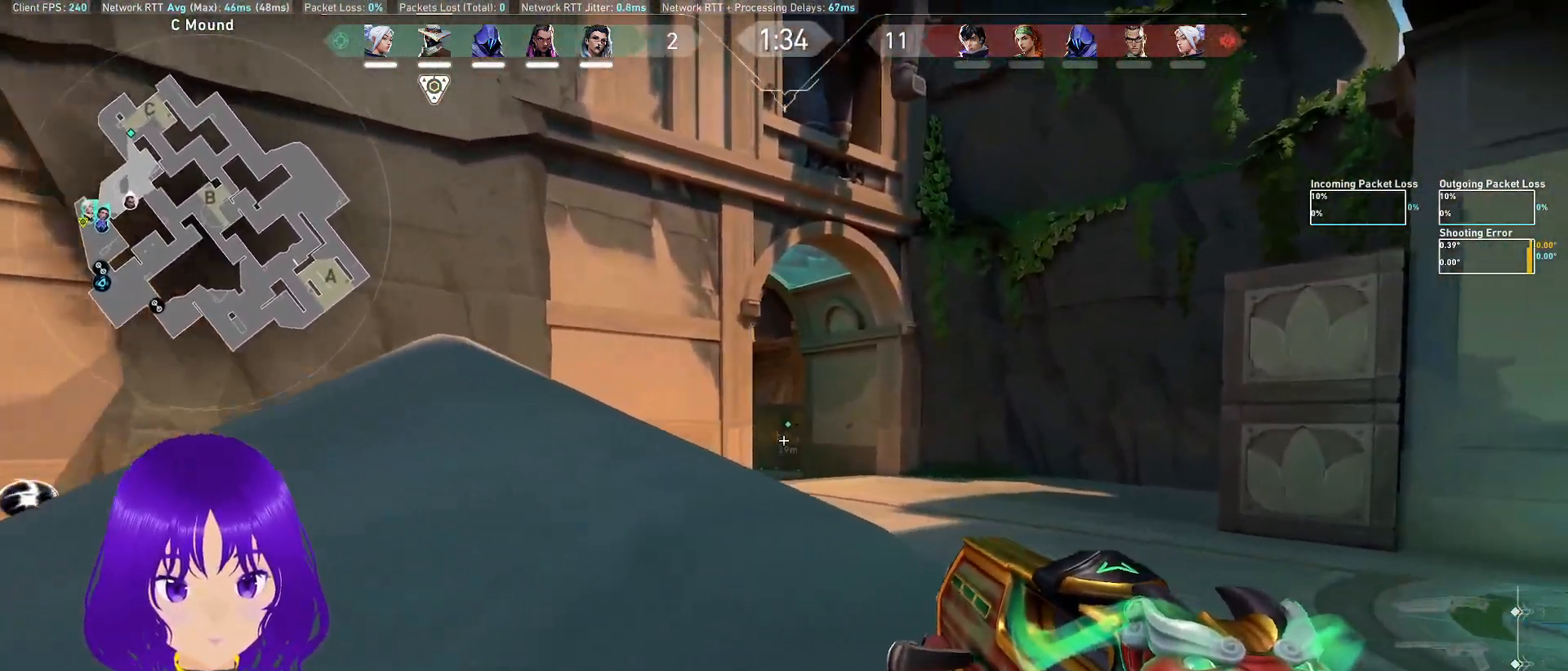
{"keys": ["d"], "mouse": [], "events": [[483, "w", "up"]]}
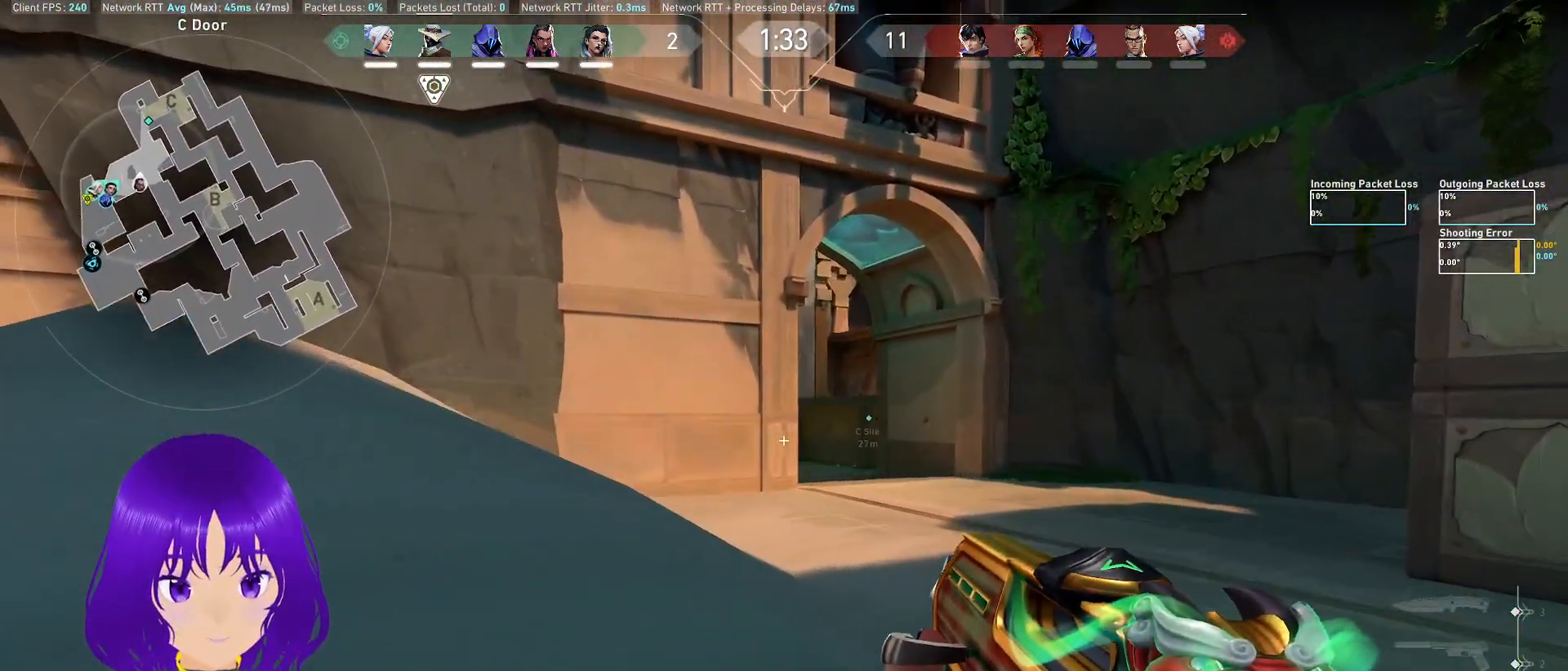
{"keys": [], "mouse": [], "events": [[433, "d", "up"]]}
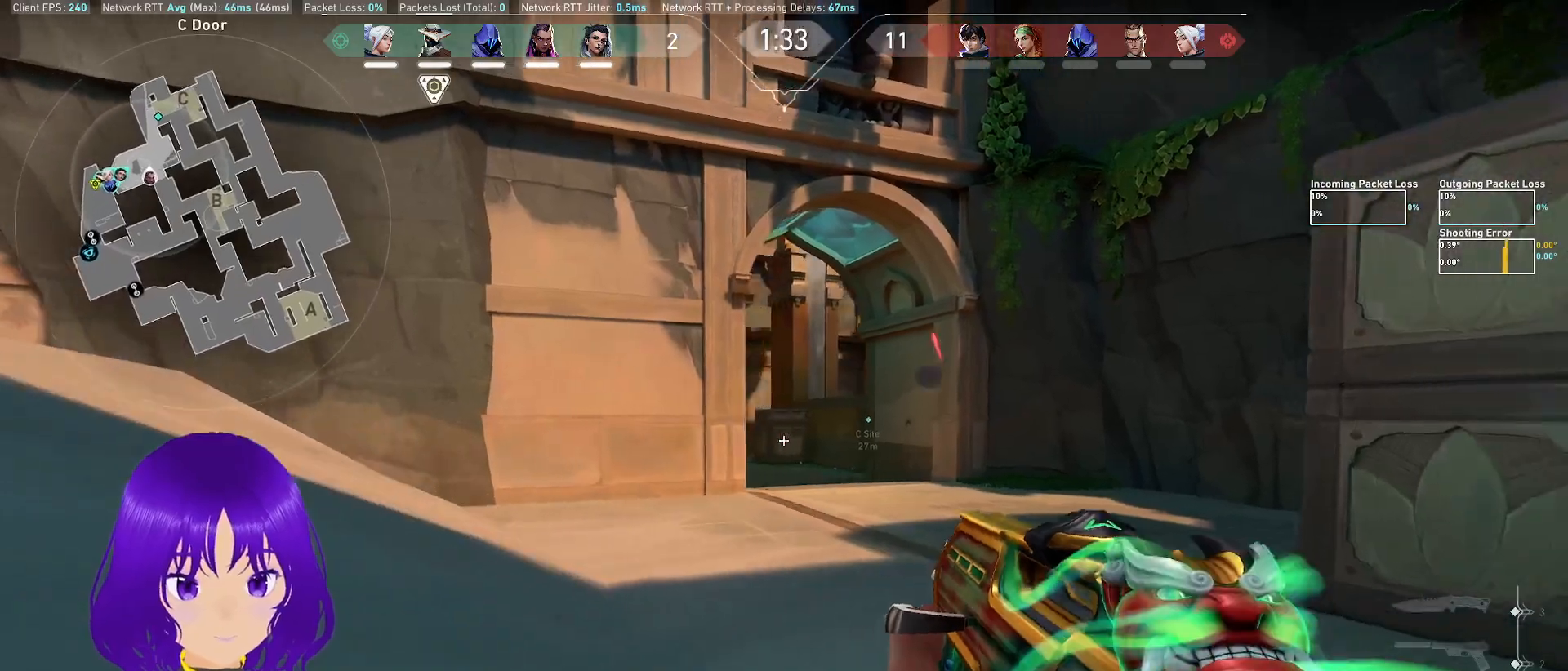
{"keys": ["d"], "mouse": [], "events": [[117, "mouse_left", "down"], [383, "d", "down"], [500, "mouse_left", "up"]]}
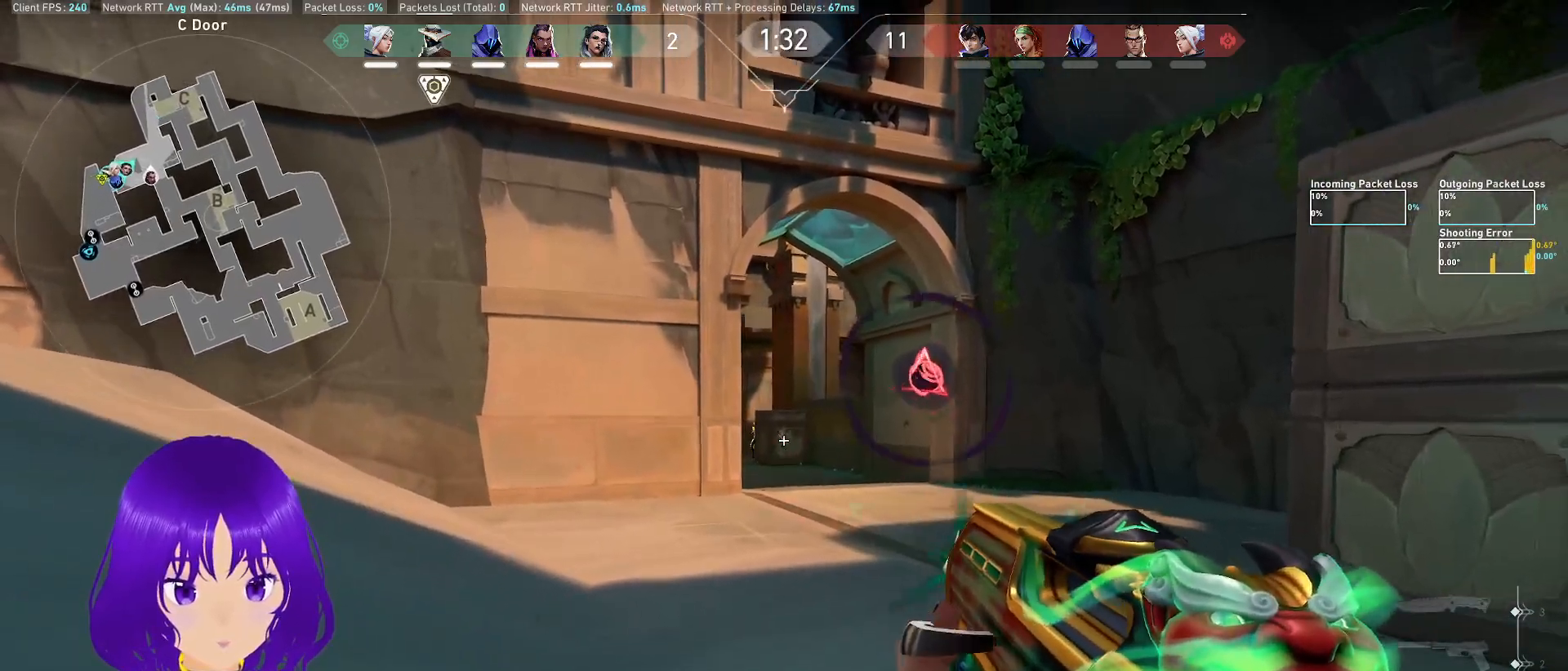
{"keys": ["a"], "mouse": [], "events": [[50, "d", "up"], [350, "a", "down"], [367, "mouse_left", "down"], [433, "mouse_left", "up"]]}
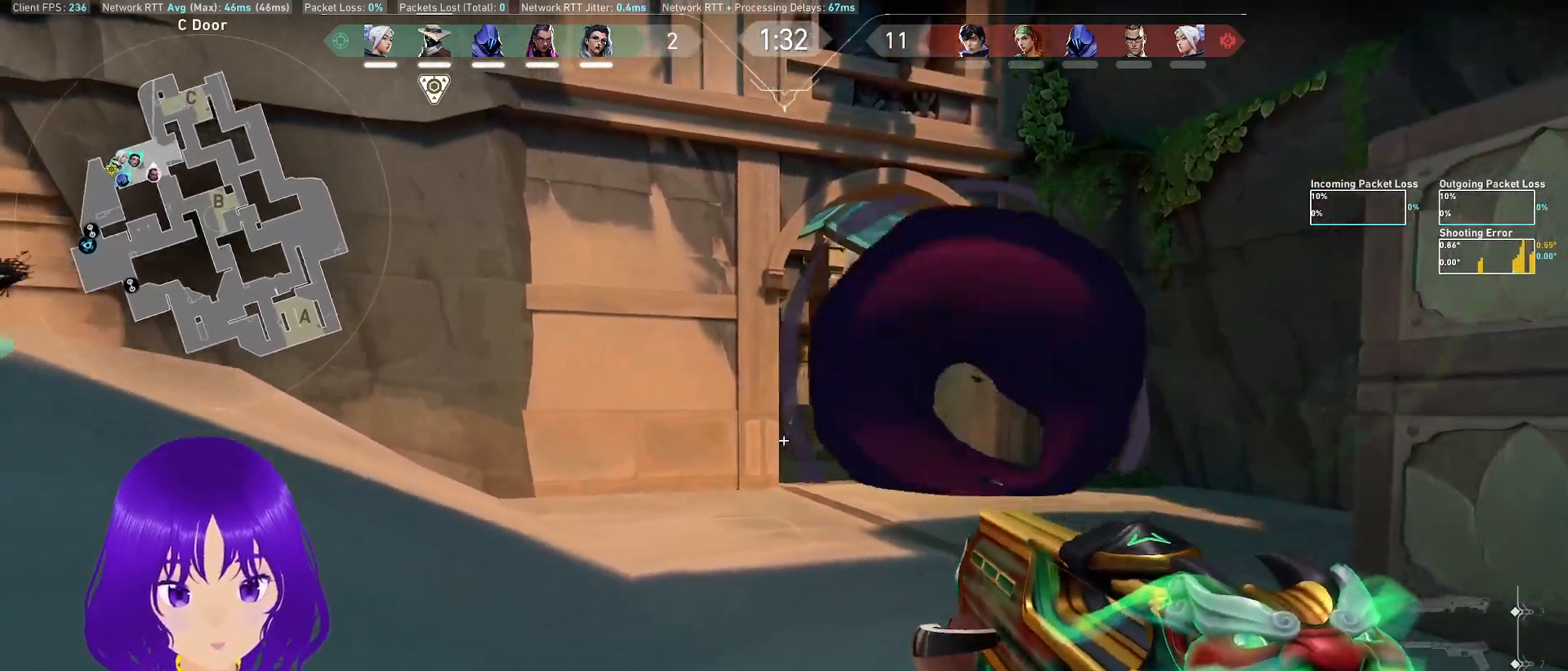
{"keys": [], "mouse": ["left"], "events": [[117, "a", "up"], [400, "d", "down"], [450, "mouse_left", "down"], [483, "d", "up"]]}
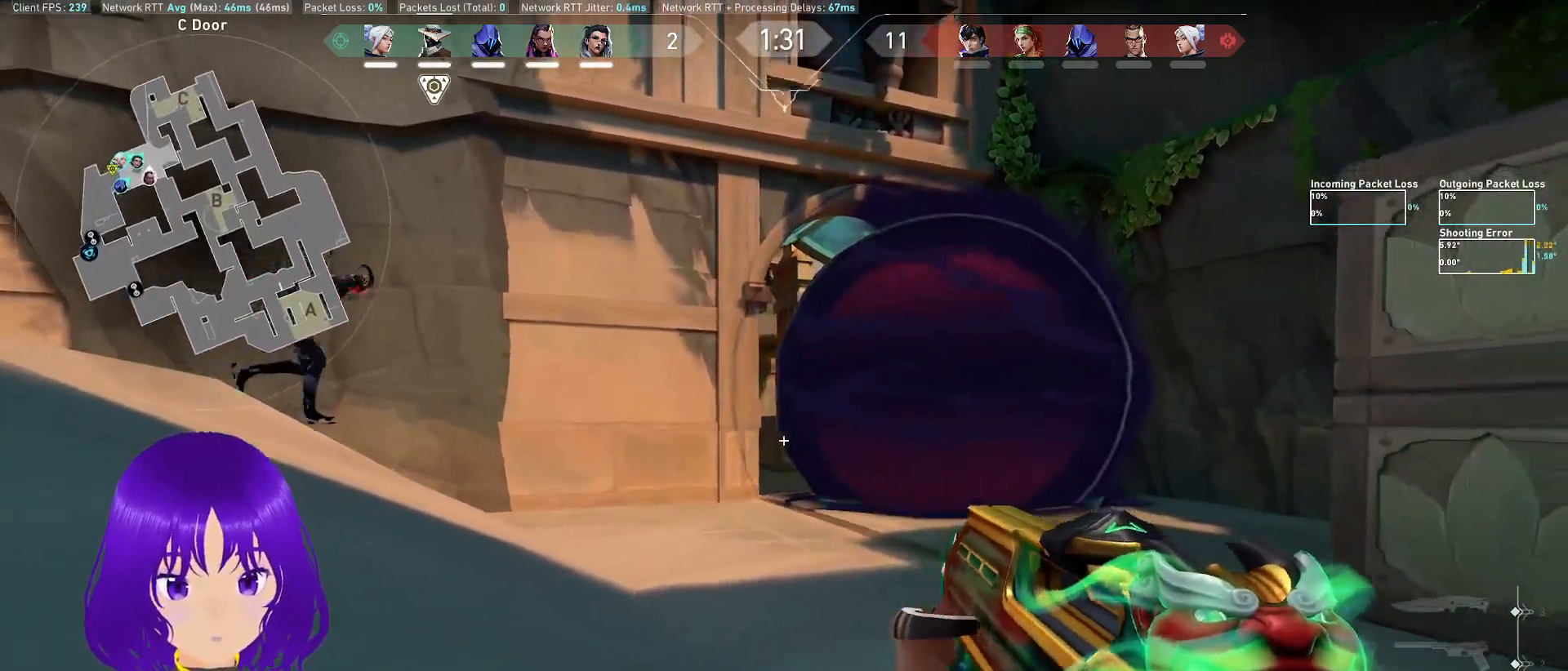
{"keys": ["ctrl"], "mouse": ["left"]}
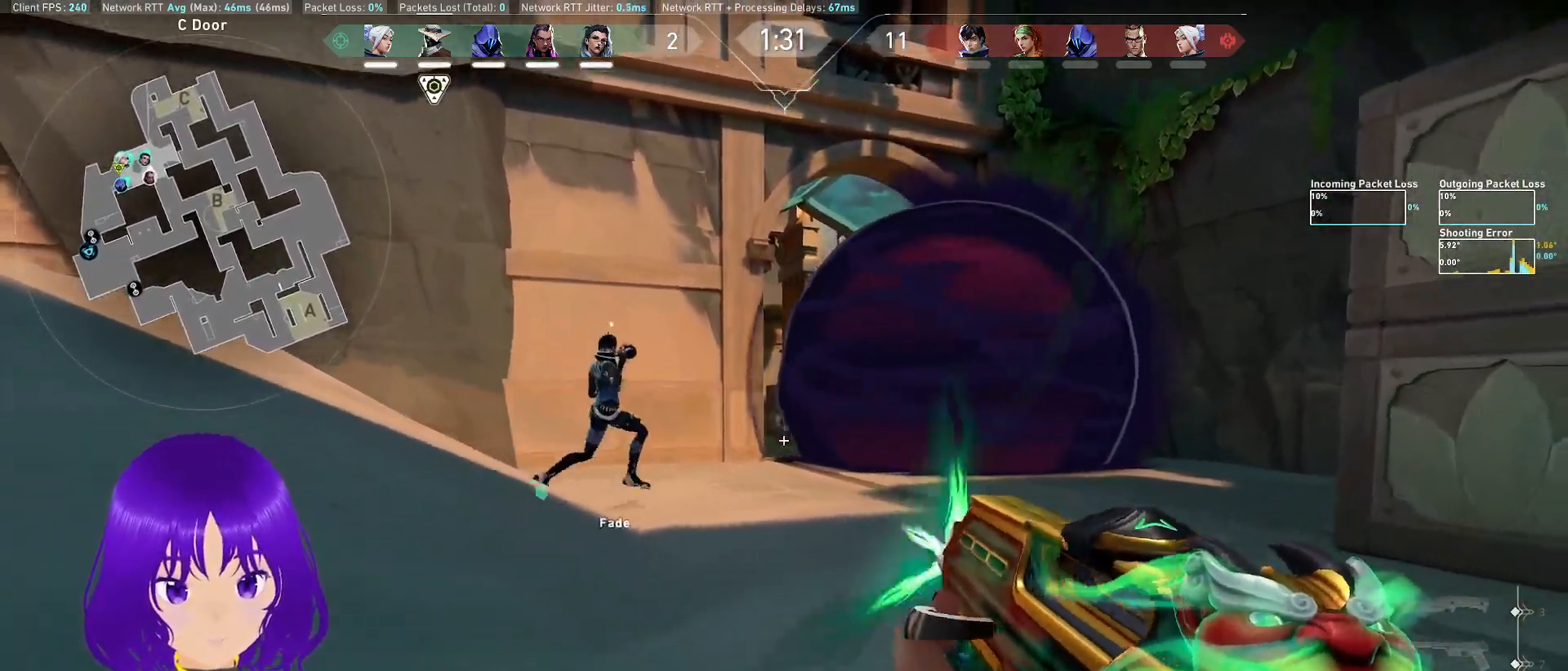
{"keys": ["ctrl"], "mouse": ["left"]}
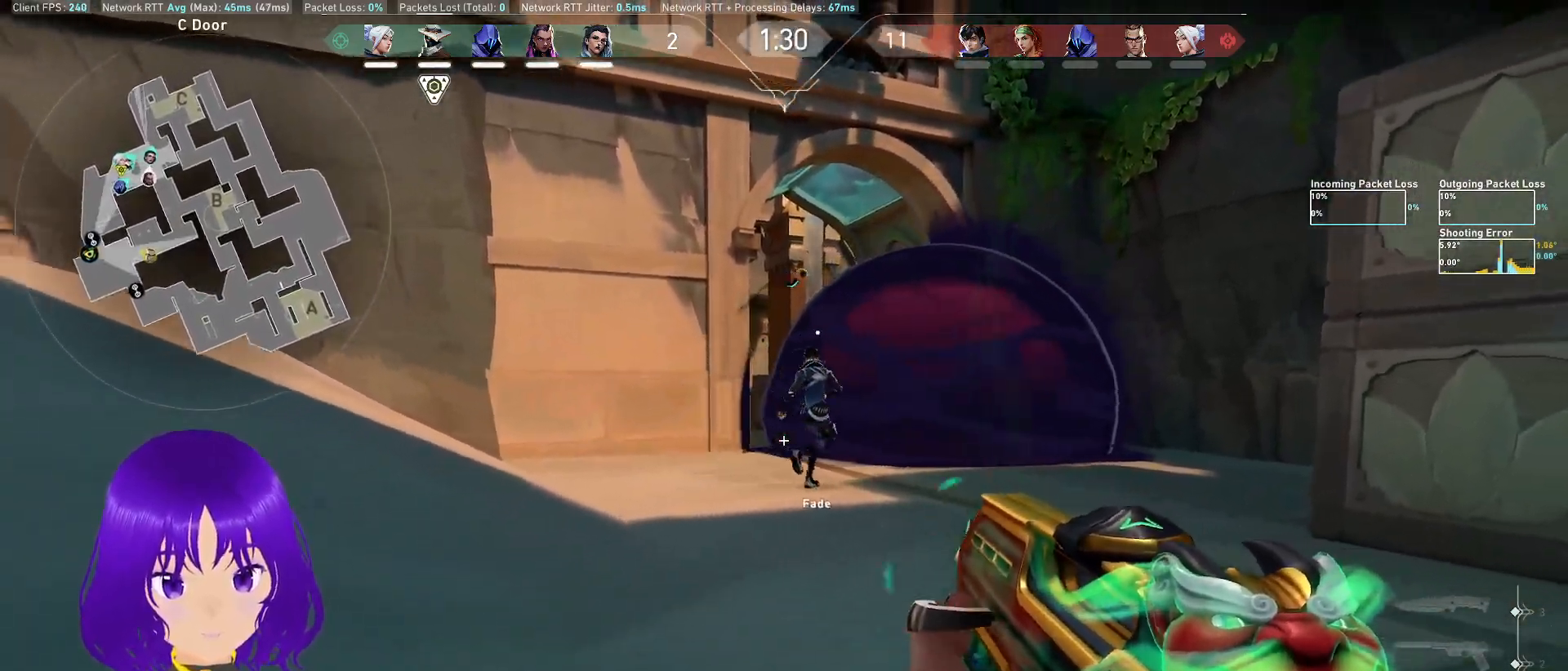
{"keys": ["a", "w"], "mouse": [], "events": [[17, "a", "down"], [83, "mouse_left", "up"], [100, "ctrl", "up"], [100, "w", "down"]]}
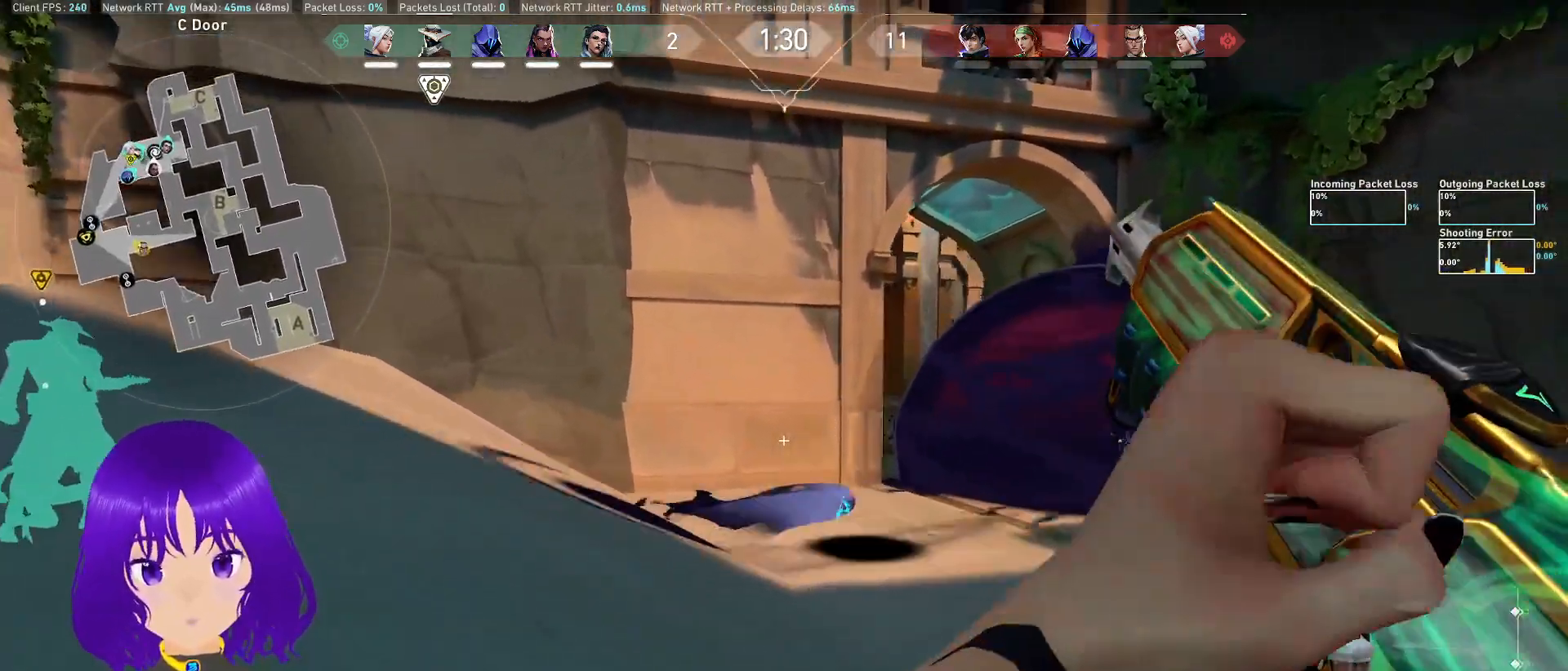
{"keys": ["w"], "mouse": [], "events": [[417, "a", "up"]]}
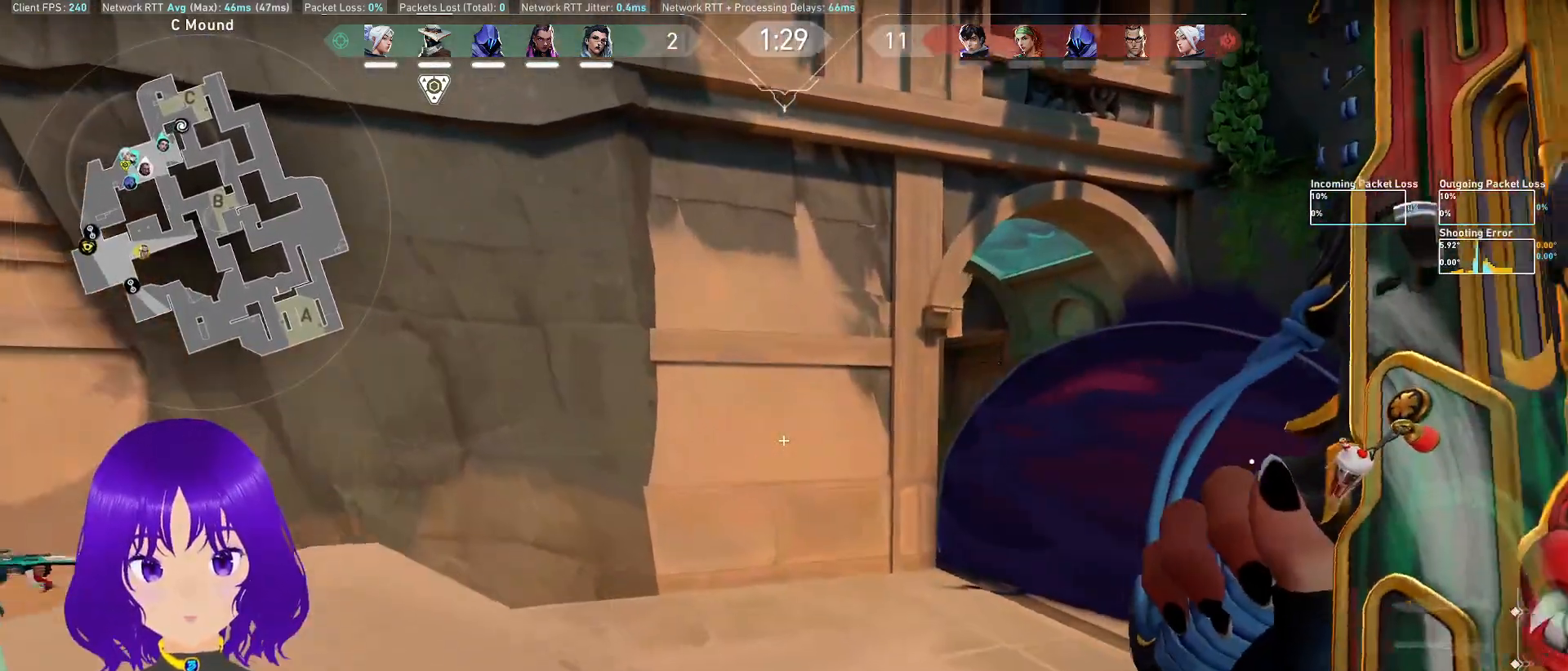
{"keys": ["w"], "mouse": [], "events": []}
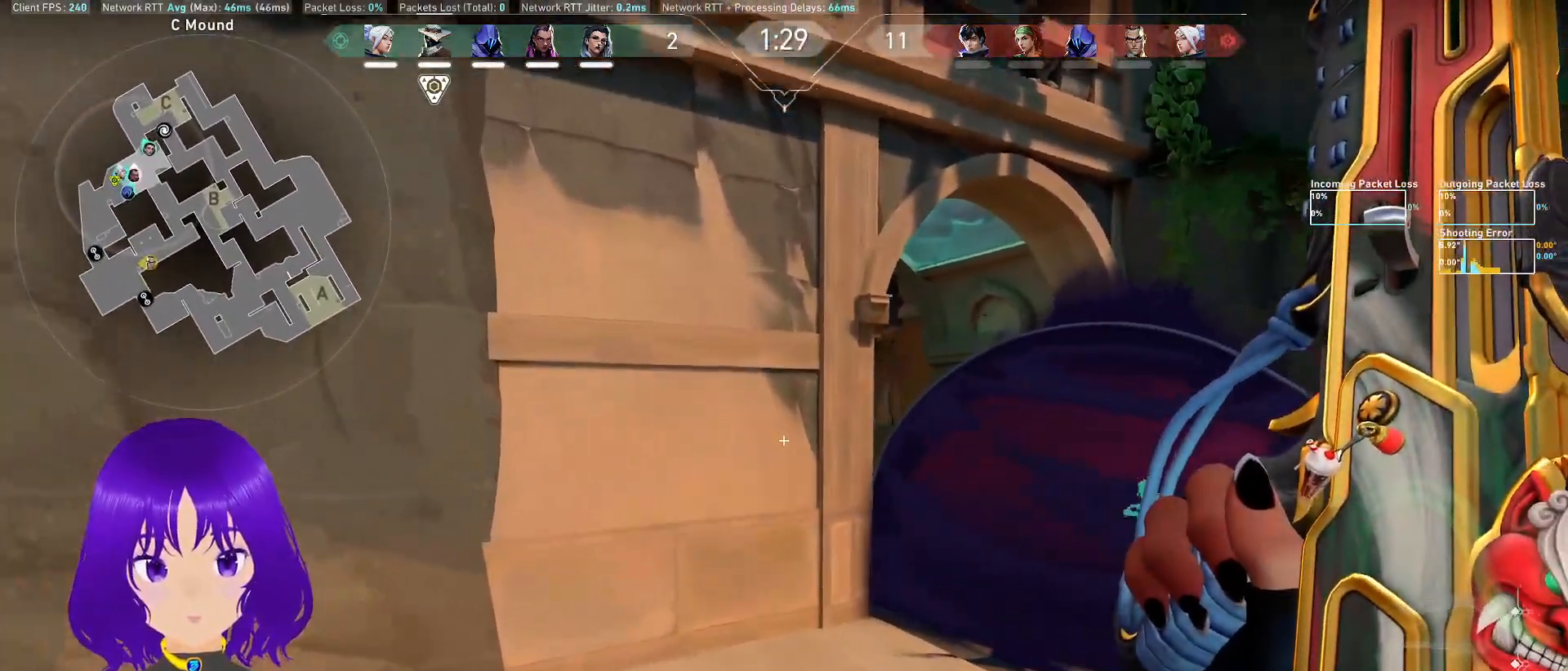
{"keys": ["c", "w"], "mouse": [], "events": [[100, "d", "down"], [267, "d", "up"], [433, "c", "down"]]}
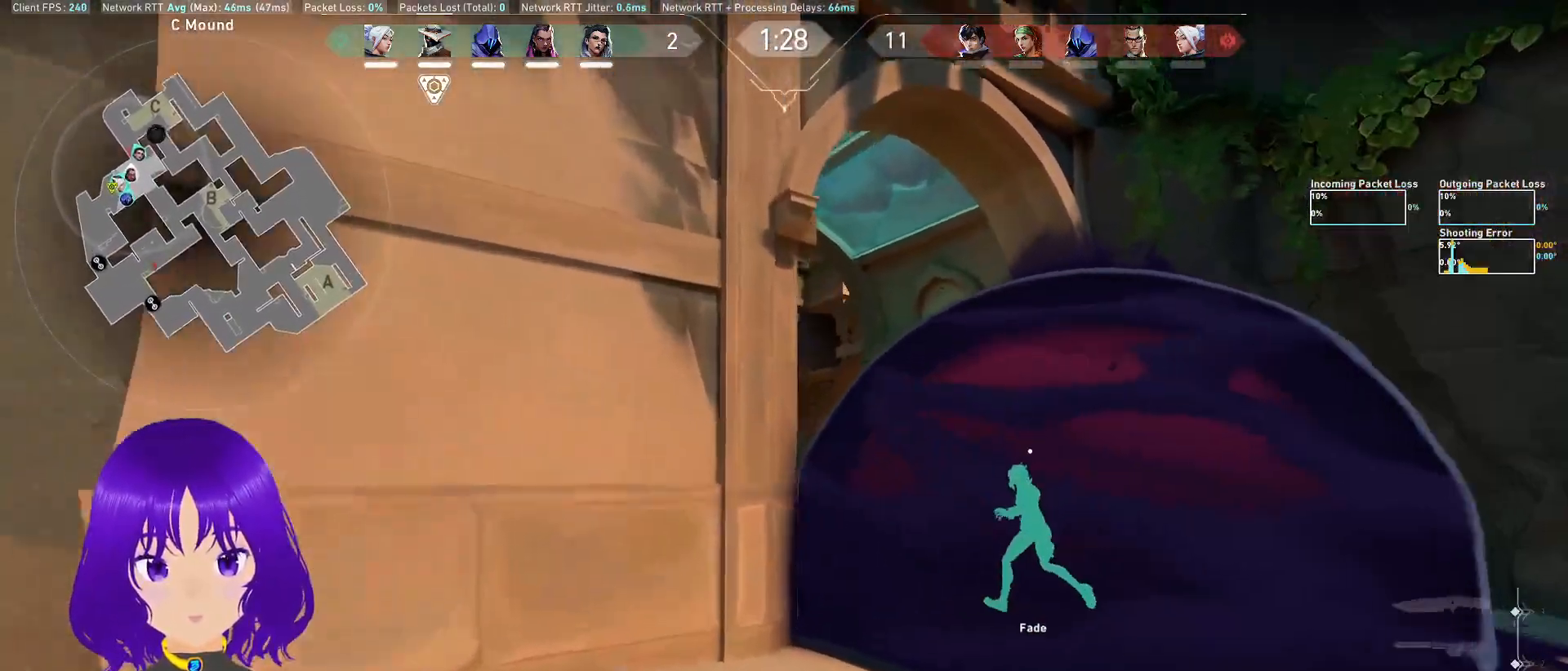
{"keys": ["w"], "mouse": [], "events": [[83, "c", "up"], [317, "d", "down"], [500, "d", "up"]]}